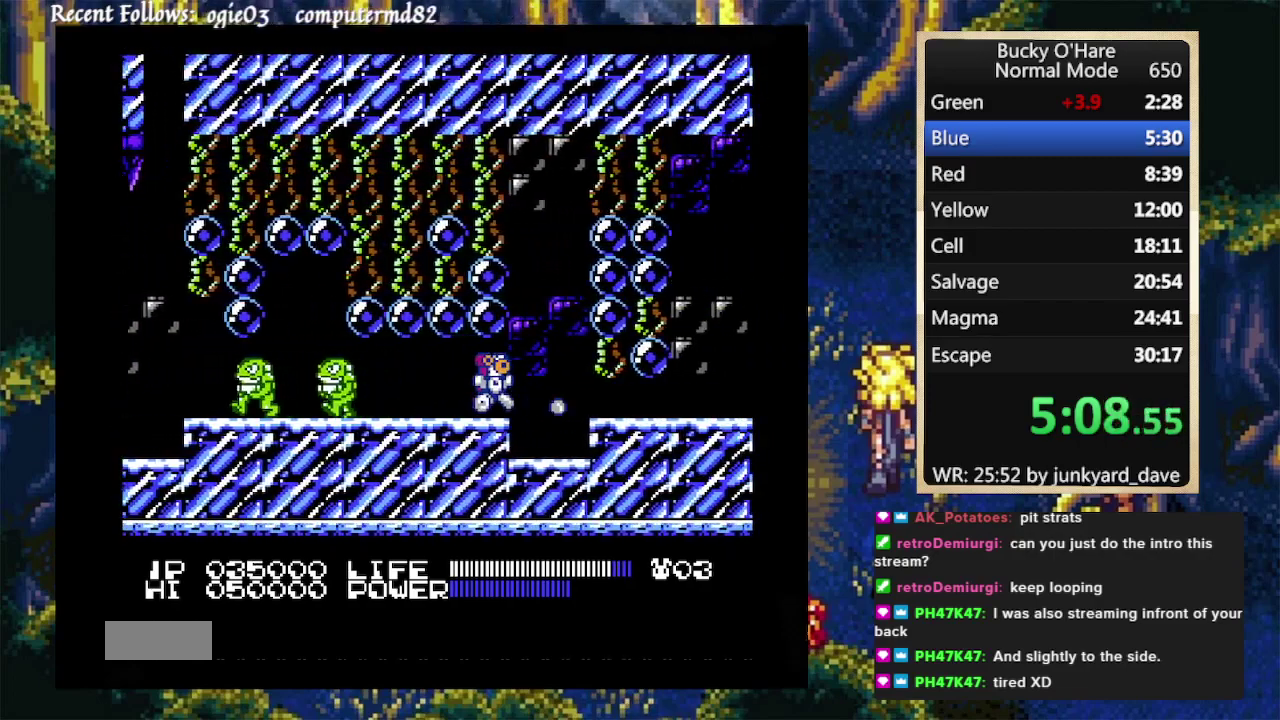
Gameplay with a controller (Nintendo layout); each line is a JSON object with the inputs held at the frame after it. "events" lists button and stick changes between this image and that frame as [ms after this image, input, new state], when the widget could be followed in between. Not read: L1 L2 L3 R1 R2 R3 Z.
{"buttons": ["A", "DPAD_RIGHT"], "events": [[367, "B", "up"], [433, "B", "down"], [500, "B", "up"]]}
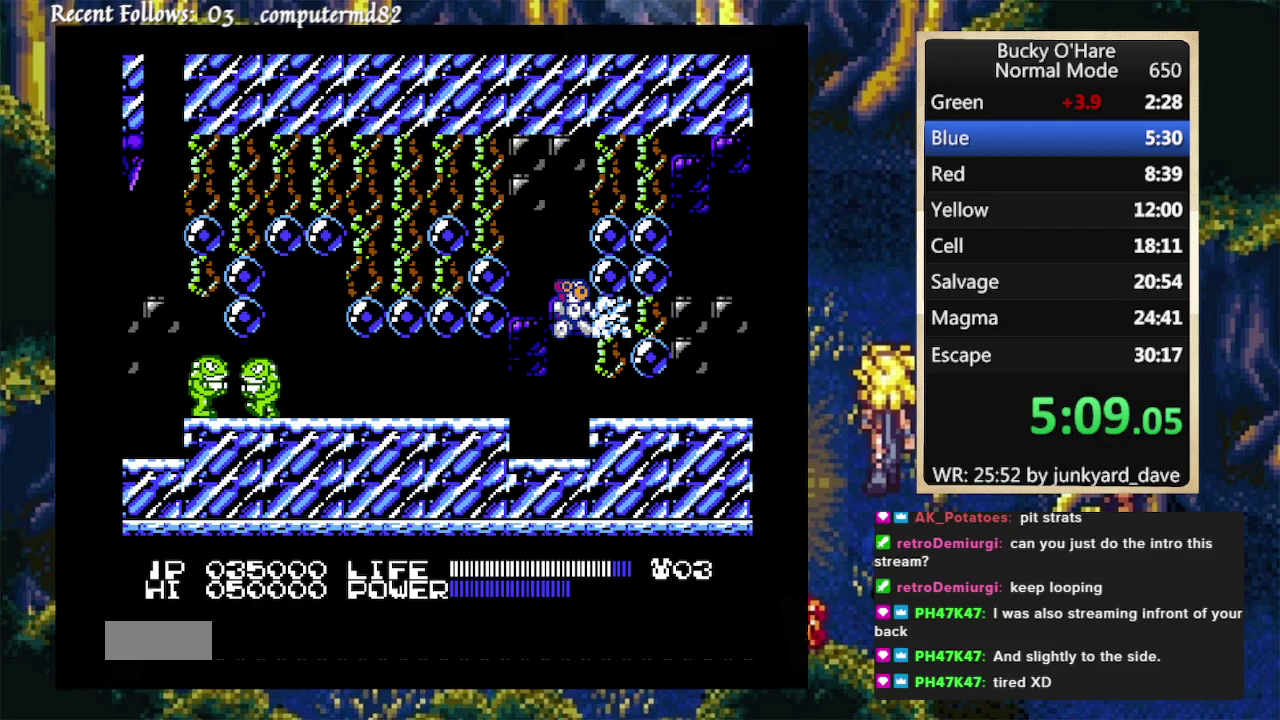
{"buttons": ["A", "B", "DPAD_RIGHT"], "events": [[33, "A", "up"], [67, "B", "down"], [300, "B", "up"], [367, "B", "down"], [433, "B", "up"], [467, "A", "down"], [500, "B", "down"]]}
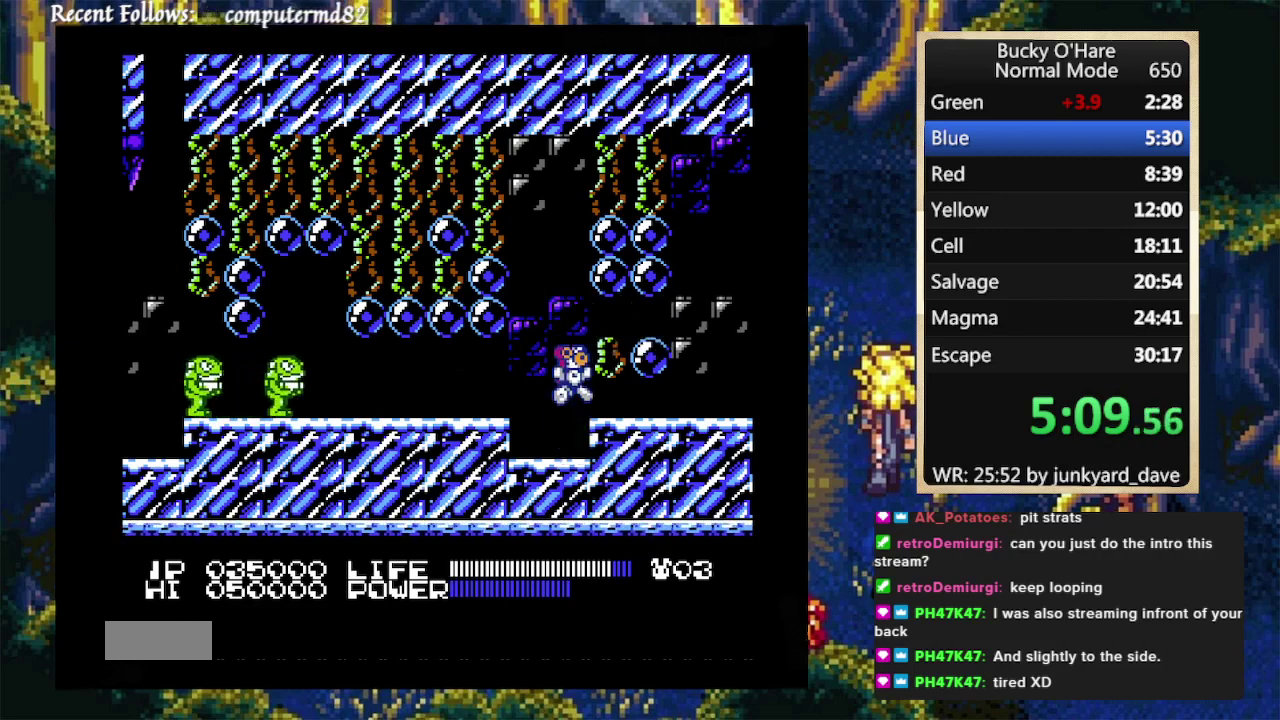
{"buttons": ["DPAD_RIGHT"], "events": [[67, "A", "up"], [67, "B", "up"], [133, "B", "down"], [300, "B", "up"], [367, "A", "down"], [367, "B", "down"], [467, "B", "up"], [500, "A", "up"]]}
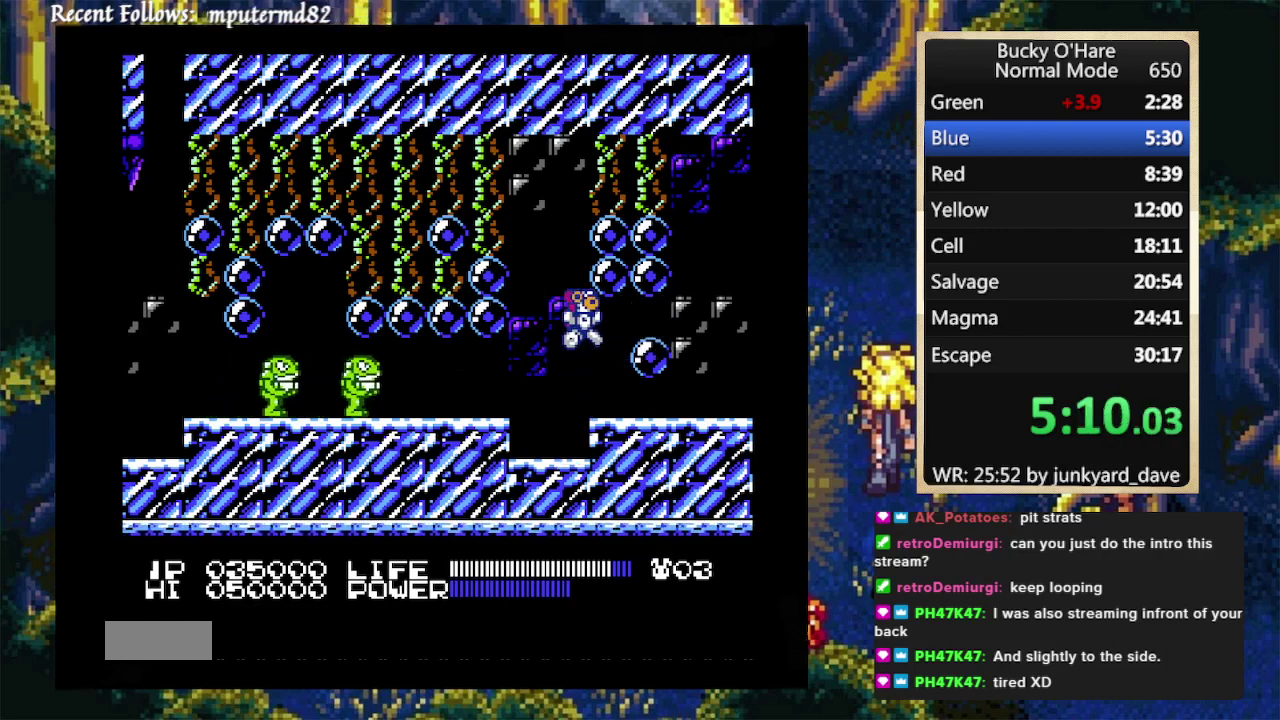
{"buttons": ["B", "DPAD_RIGHT"], "events": [[100, "A", "down"], [100, "B", "down"], [167, "A", "up"], [167, "B", "up"], [233, "B", "down"], [300, "B", "up"], [367, "B", "down"], [433, "B", "up"], [500, "B", "down"]]}
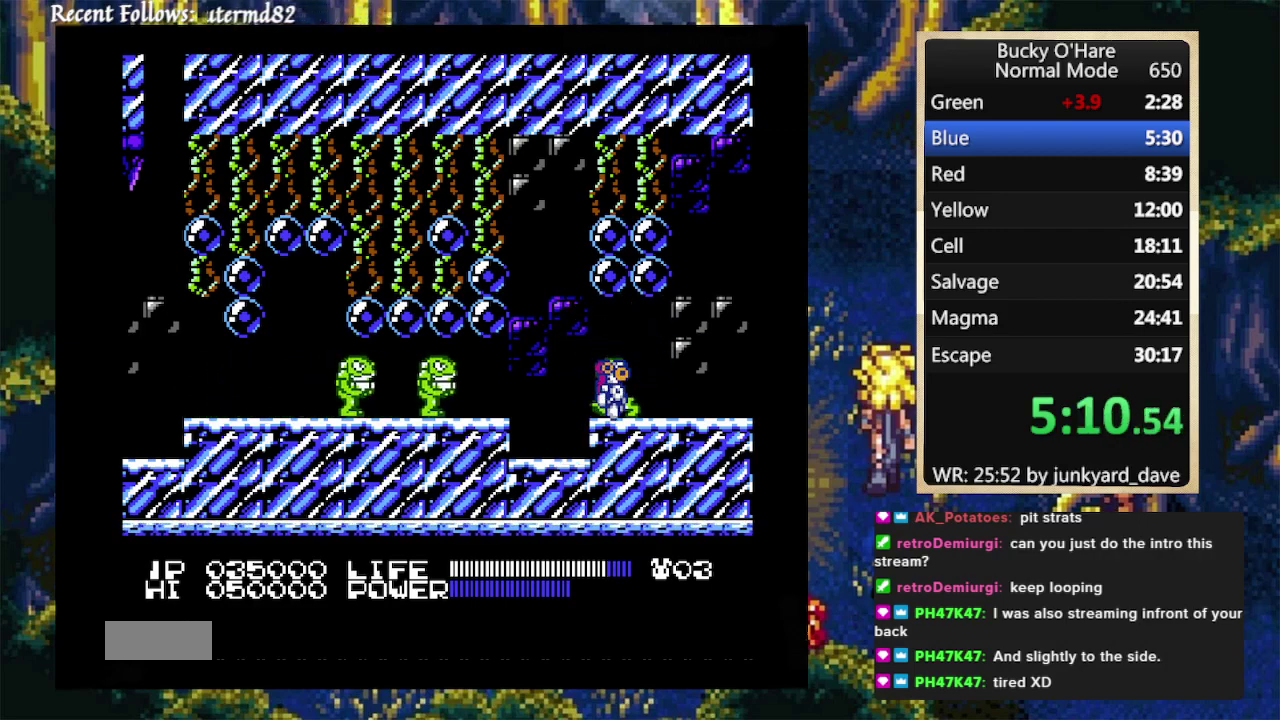
{"buttons": ["DPAD_RIGHT"], "events": [[67, "B", "up"]]}
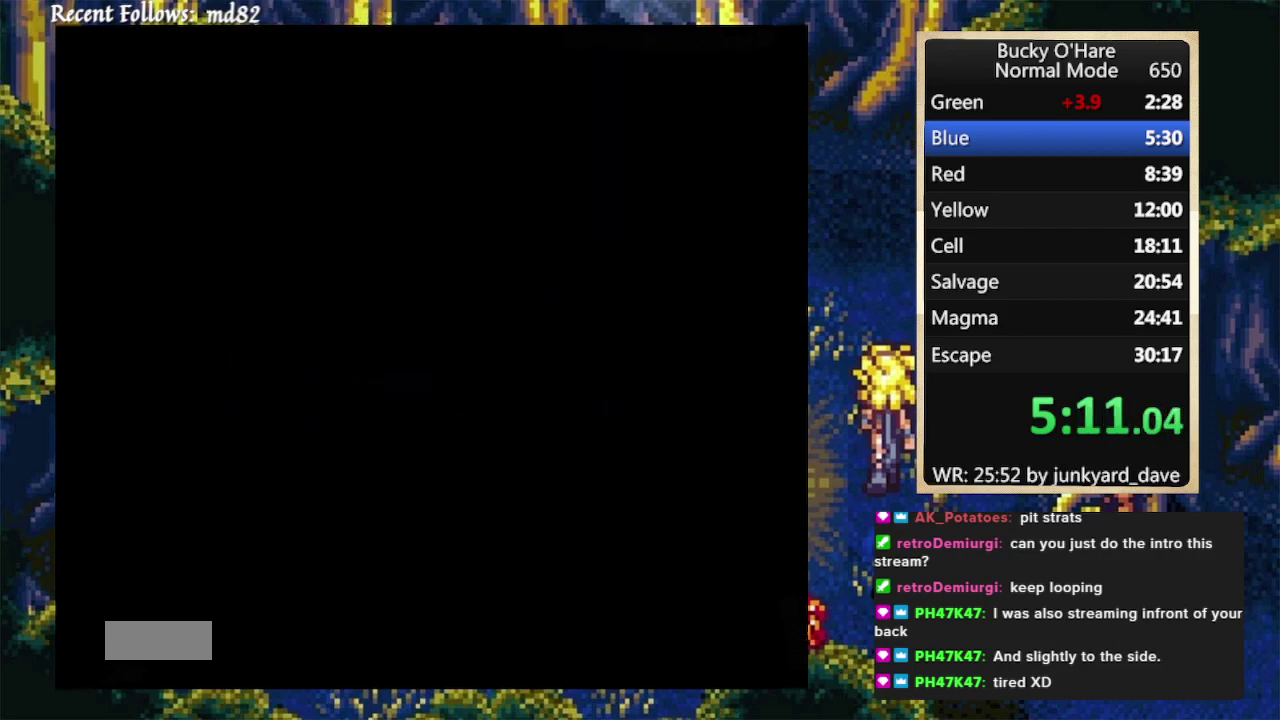
{"buttons": ["DPAD_RIGHT"], "events": []}
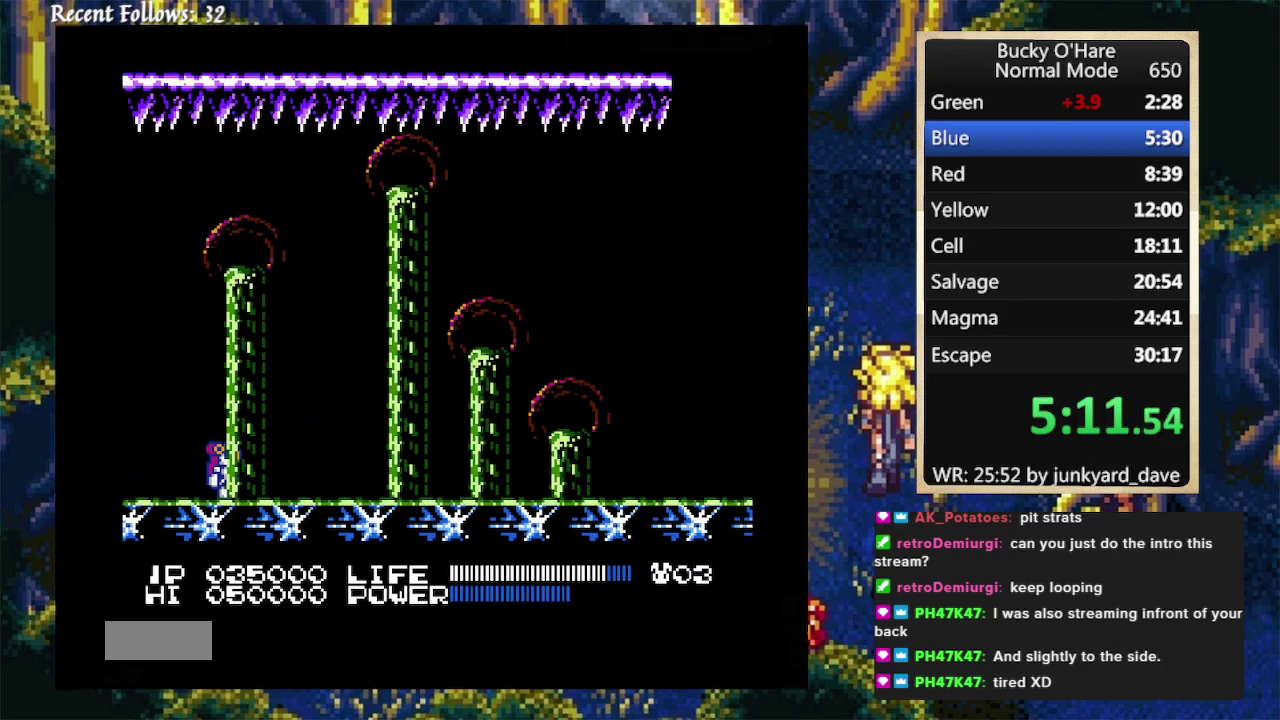
{"buttons": ["DPAD_RIGHT"], "events": []}
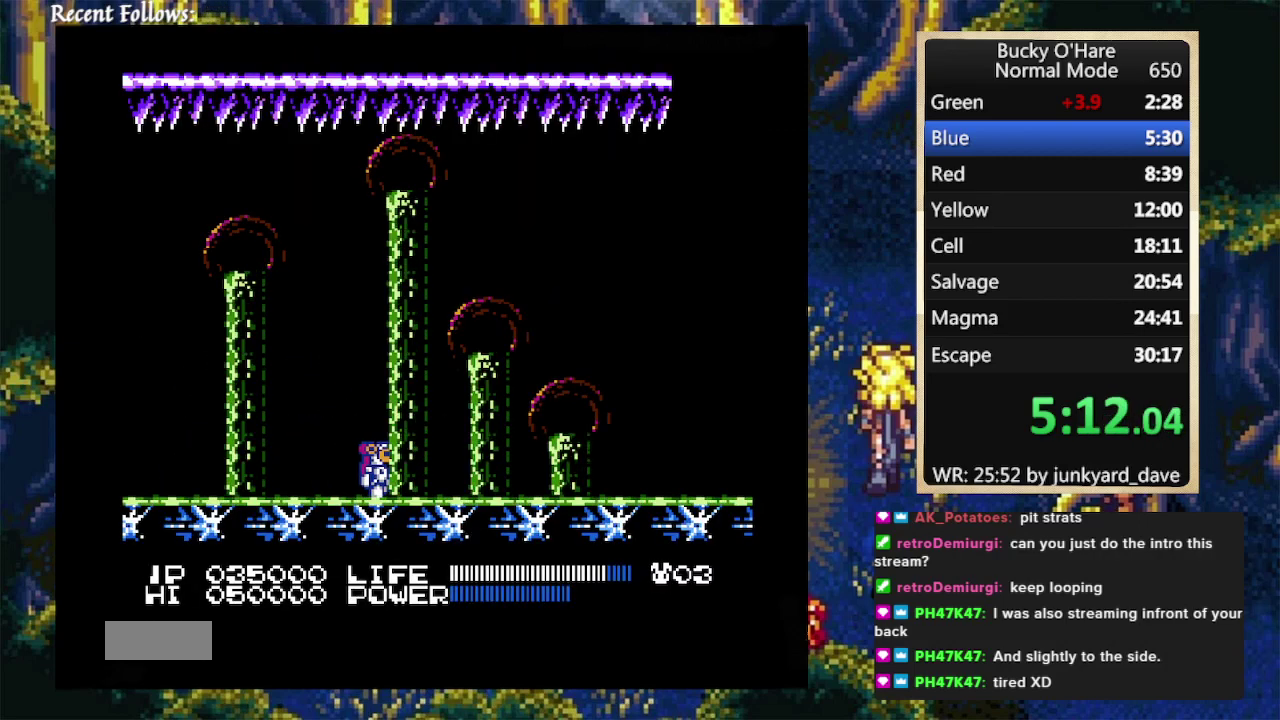
{"buttons": ["DPAD_RIGHT"], "events": [[433, "SELECT", "down"], [500, "SELECT", "up"]]}